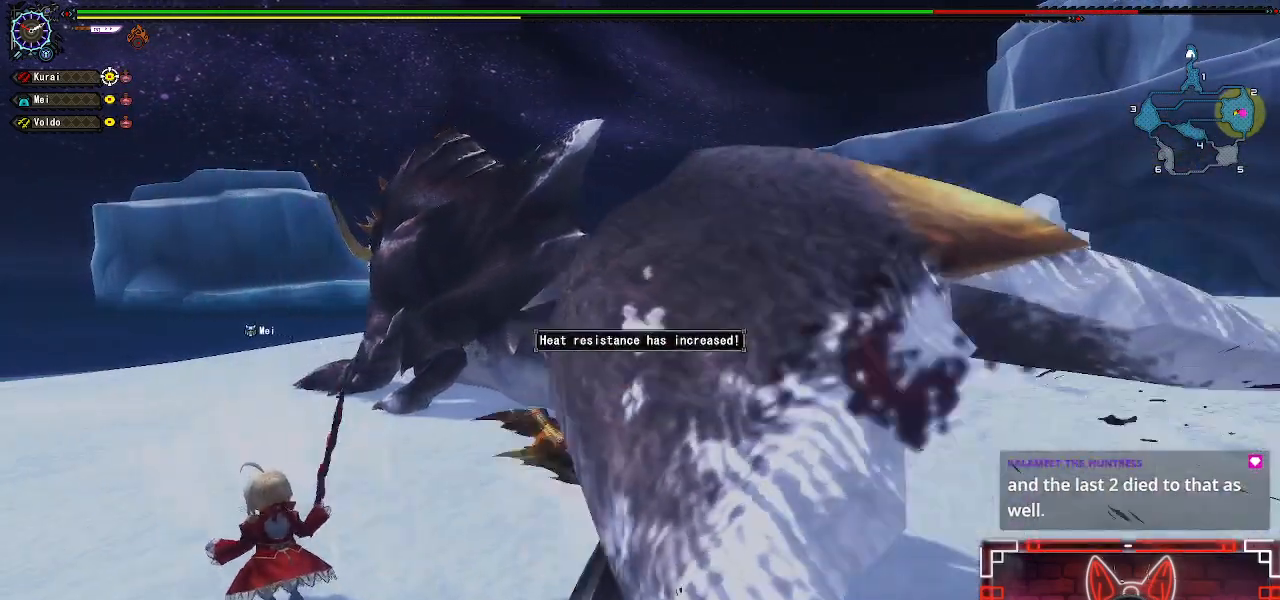
Gameplay with a controller (Xbox layout); each line is a JSON object with the inputs held at the frame after it. "events" lists button and stick changes between this image and that frame as [ms after this image, input, new state], when the widget could be followed in between.
{"buttons": [], "left_stick": "up", "right_stick": "center", "events": [[83, "B", "down"], [183, "B", "up"], [300, "B", "down"], [383, "B", "up"]]}
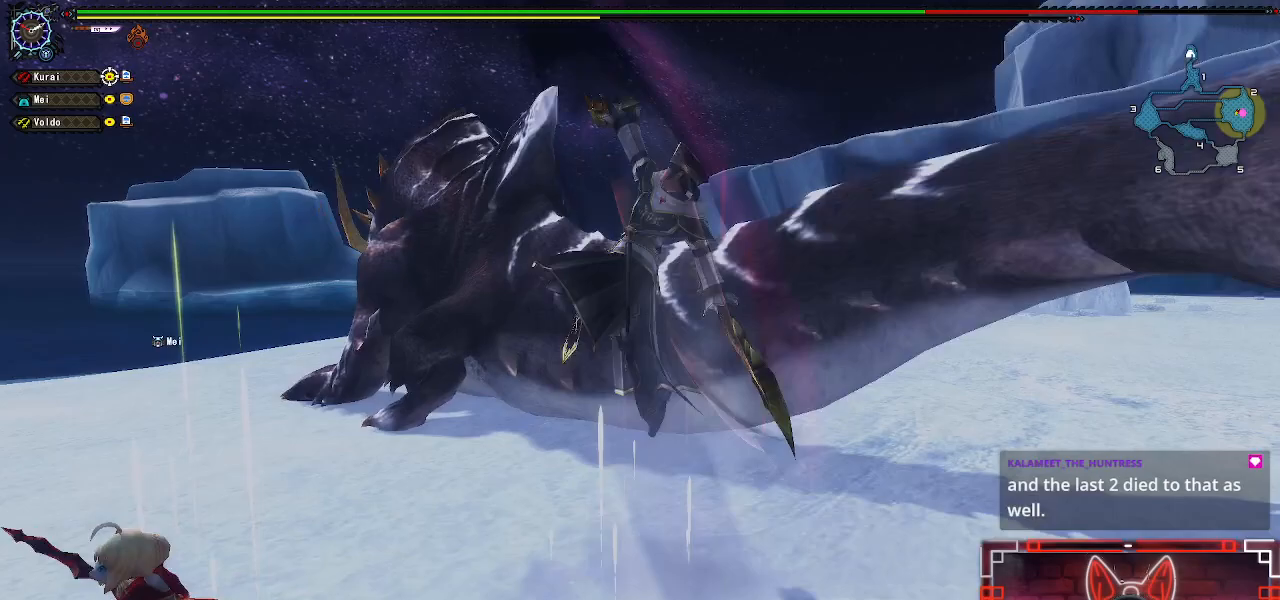
{"buttons": [], "left_stick": "up", "right_stick": "center", "events": []}
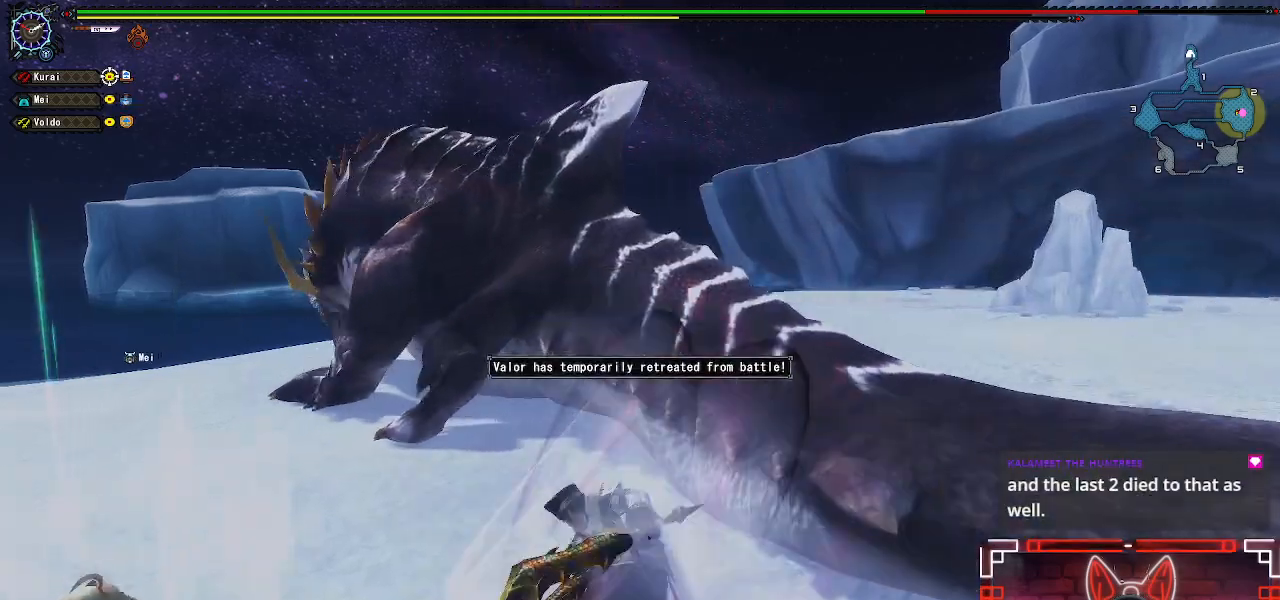
{"buttons": [], "left_stick": "up", "right_stick": "center", "events": [[350, "A", "down"], [500, "A", "up"]]}
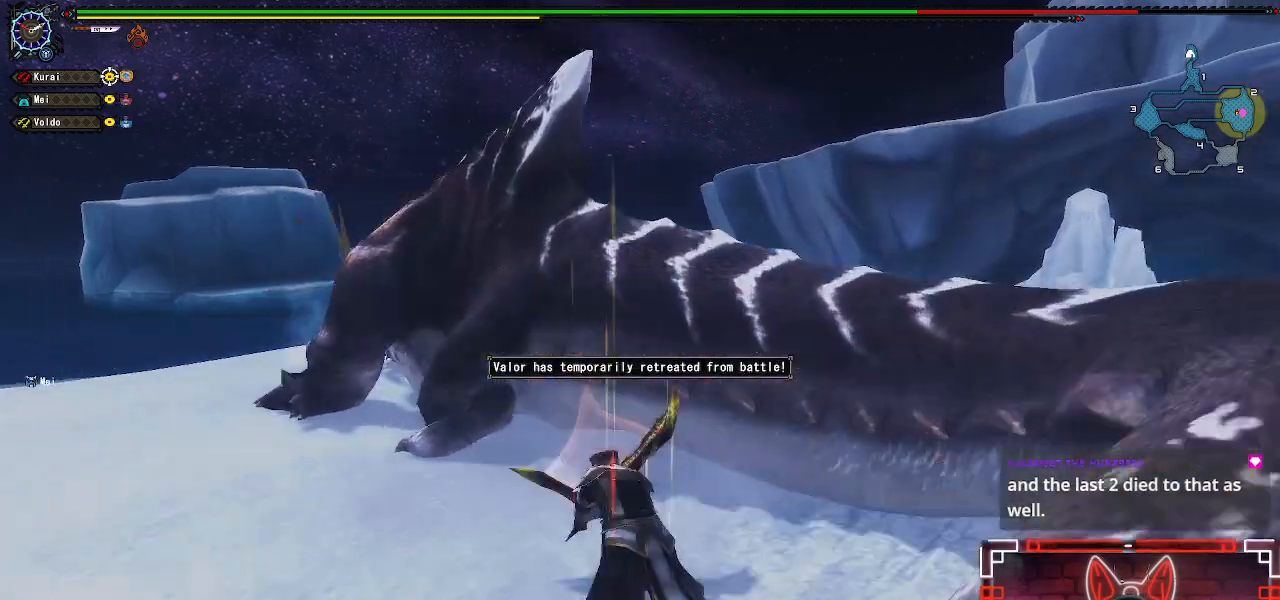
{"buttons": [], "left_stick": "up", "right_stick": "center"}
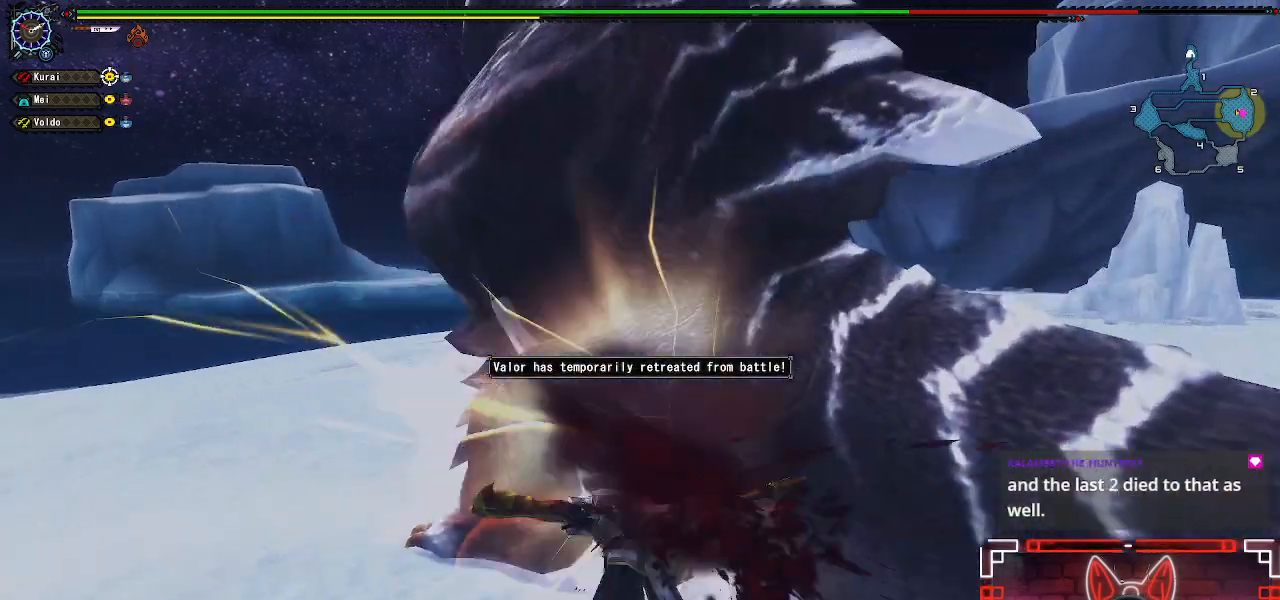
{"buttons": [], "left_stick": "down-right", "right_stick": "center", "events": [[83, "Y", "down"], [167, "Y", "up"], [267, "Y", "down"], [367, "Y", "up"], [433, "left_stick", "center"], [500, "left_stick", "down-right"]]}
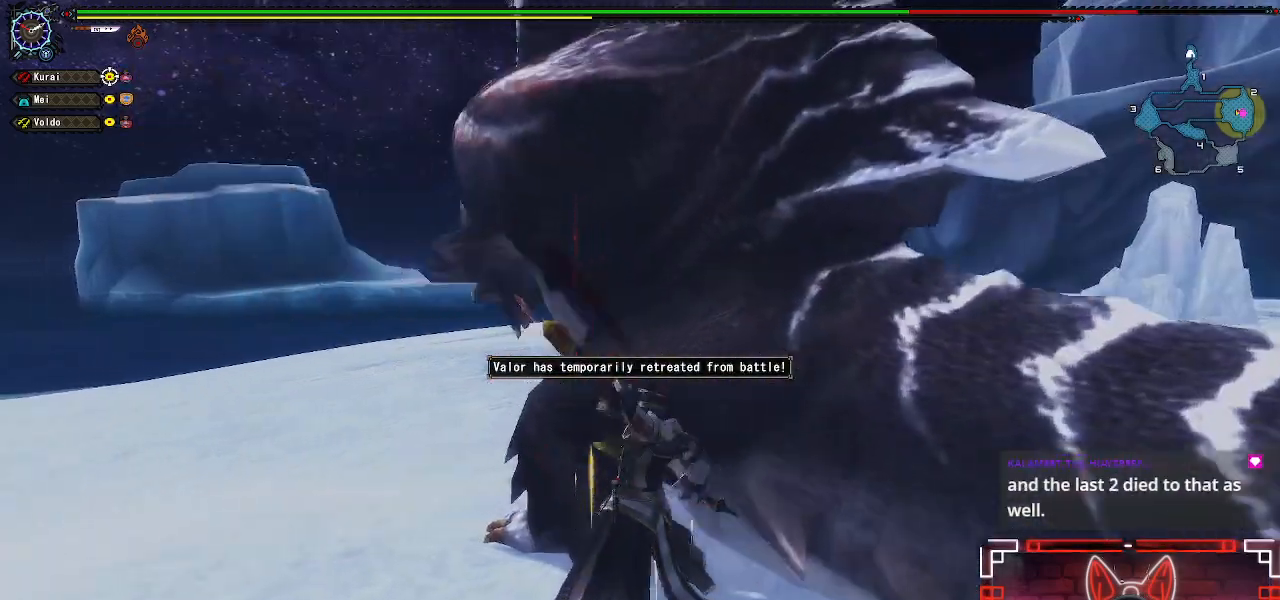
{"buttons": ["A"], "left_stick": "down-right", "right_stick": "center"}
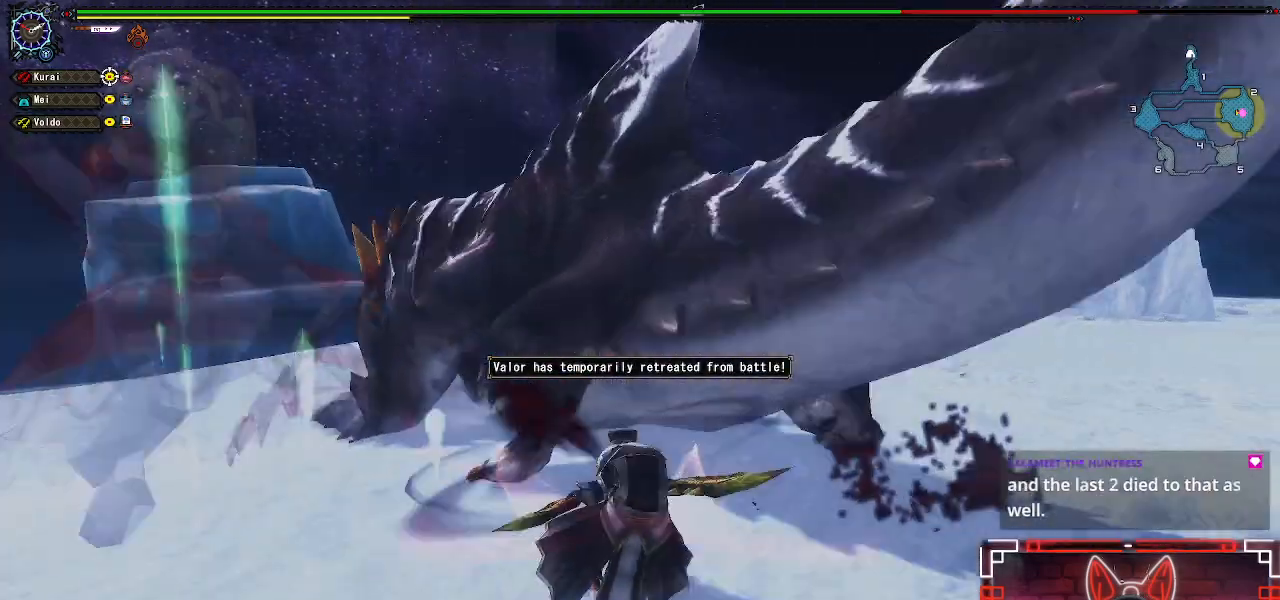
{"buttons": [], "left_stick": "center", "right_stick": "center", "events": [[33, "A", "up"], [200, "A", "down"], [317, "A", "up"], [467, "left_stick", "center"]]}
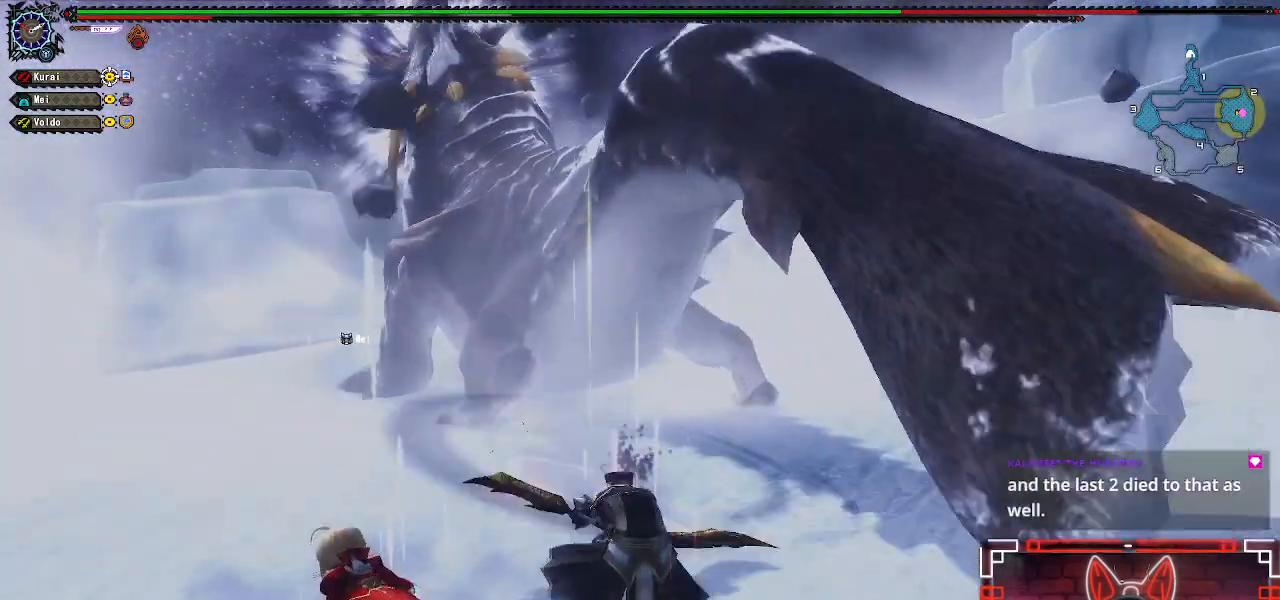
{"buttons": [], "left_stick": "up", "right_stick": "center", "events": [[17, "left_stick", "up"], [183, "B", "down"], [350, "B", "up"]]}
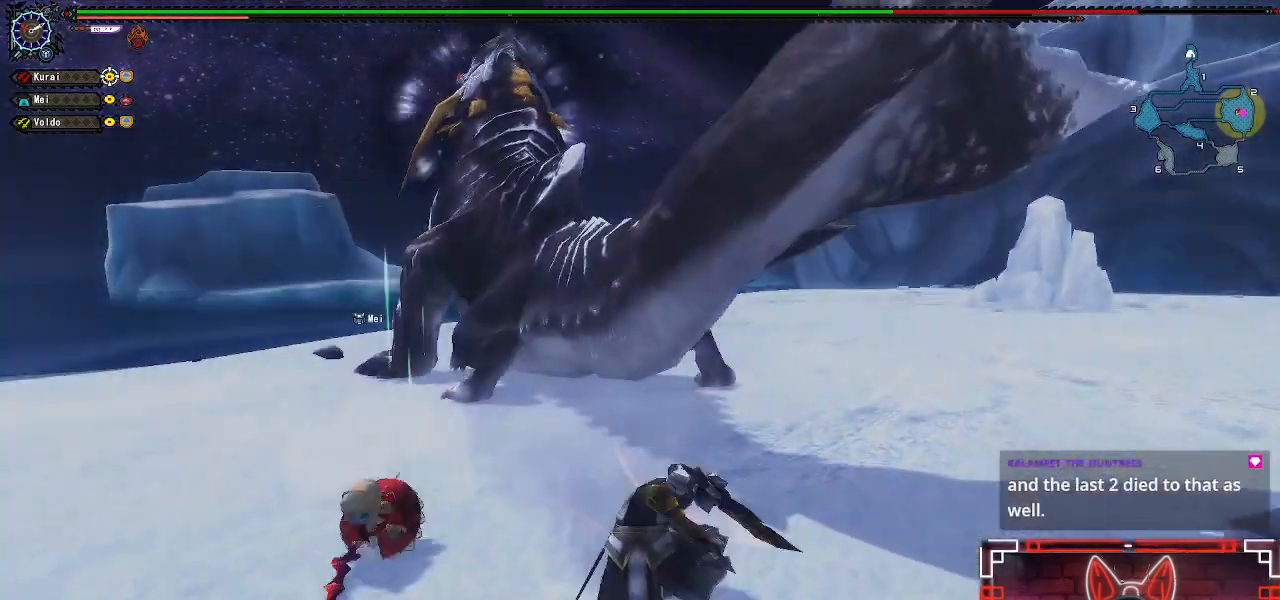
{"buttons": [], "left_stick": "up", "right_stick": "center", "events": [[50, "B", "down"], [167, "B", "up"]]}
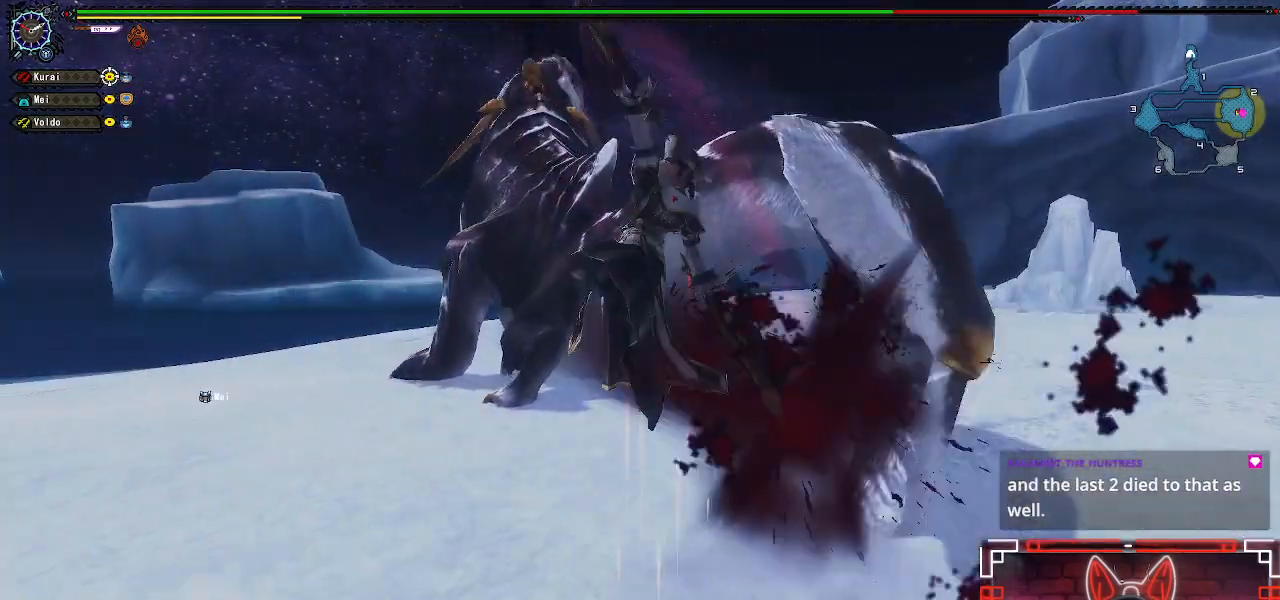
{"buttons": [], "left_stick": "up", "right_stick": "center", "events": [[350, "left_stick", "center"], [483, "left_stick", "up"]]}
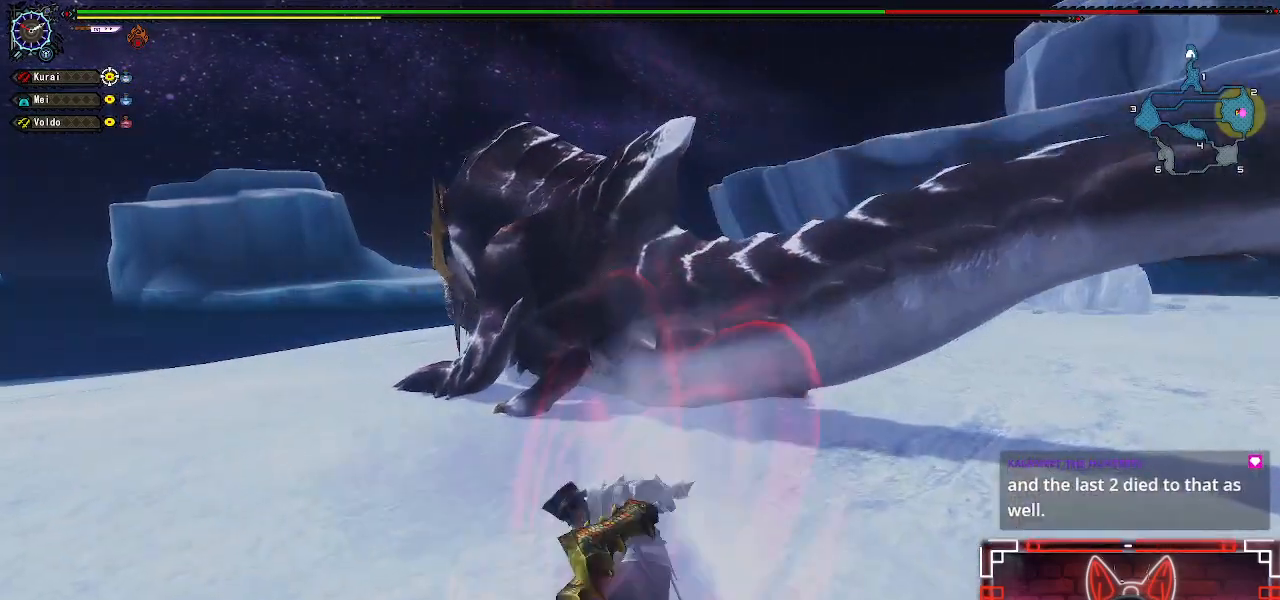
{"buttons": [], "left_stick": "up", "right_stick": "center", "events": [[117, "left_stick", "center"], [217, "left_stick", "up"]]}
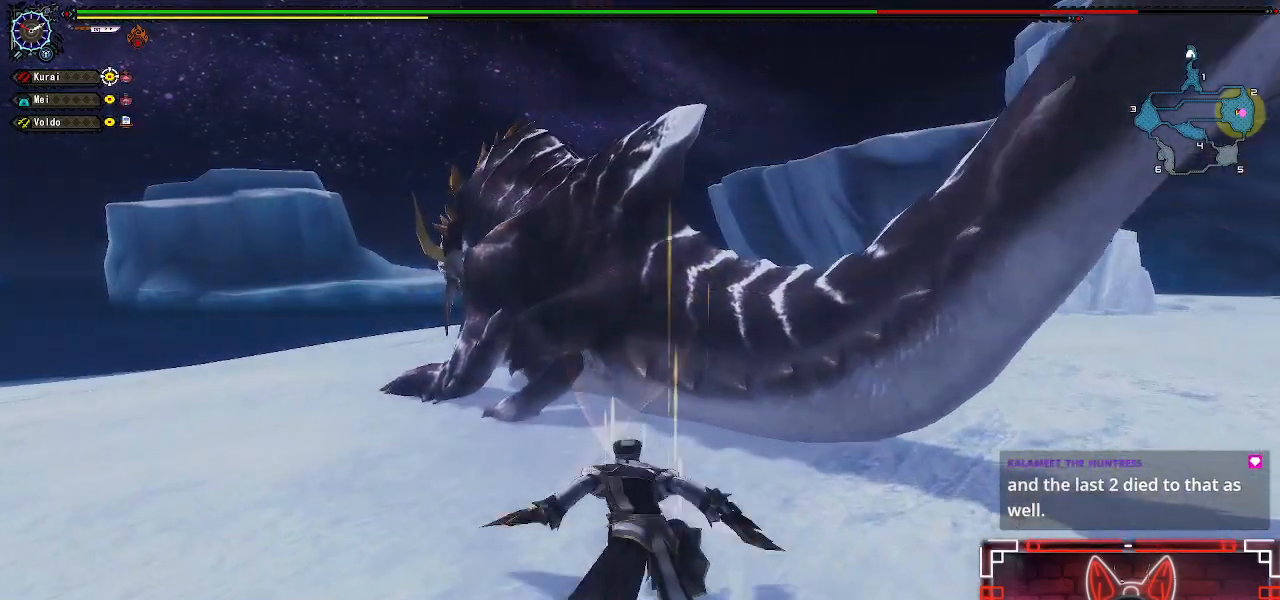
{"buttons": ["B"], "left_stick": "up", "right_stick": "center", "events": [[367, "B", "down"]]}
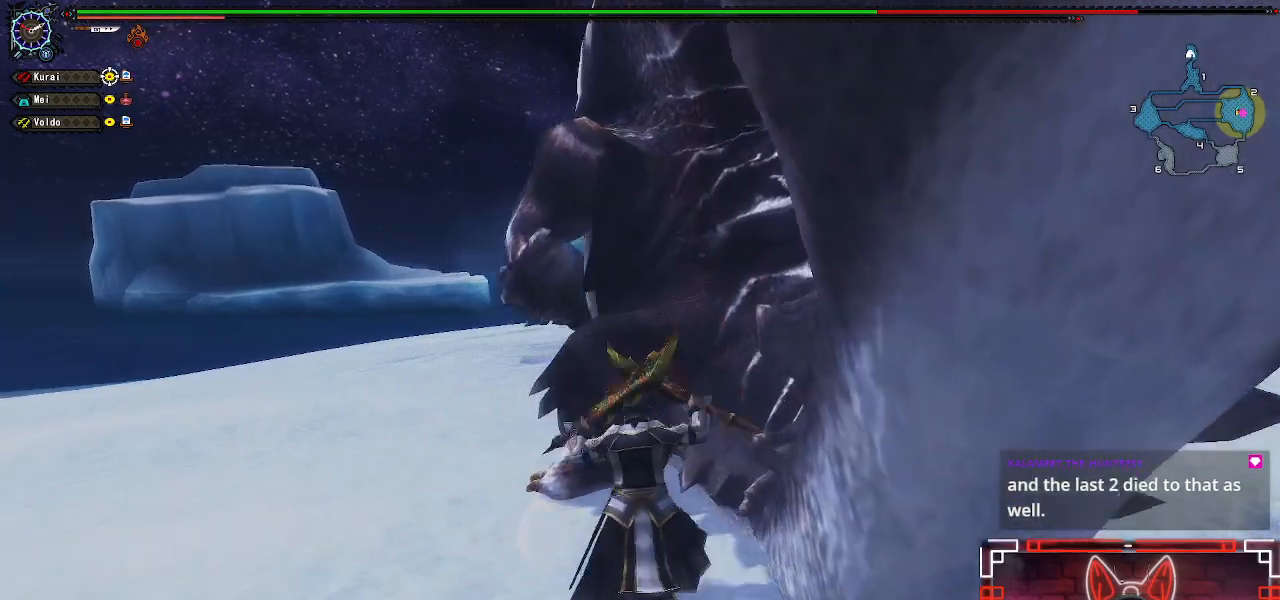
{"buttons": [], "left_stick": "up-right", "right_stick": "center", "events": [[50, "B", "up"], [83, "left_stick", "up-right"]]}
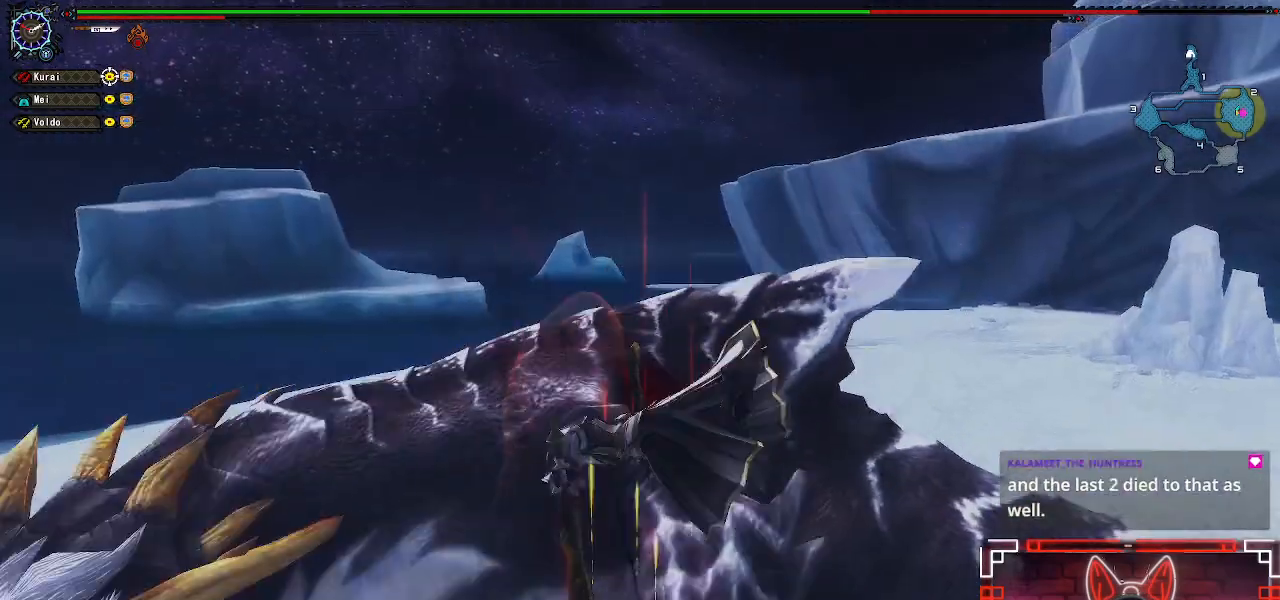
{"buttons": ["B"], "left_stick": "up", "right_stick": "center", "events": [[317, "left_stick", "up"], [417, "B", "down"]]}
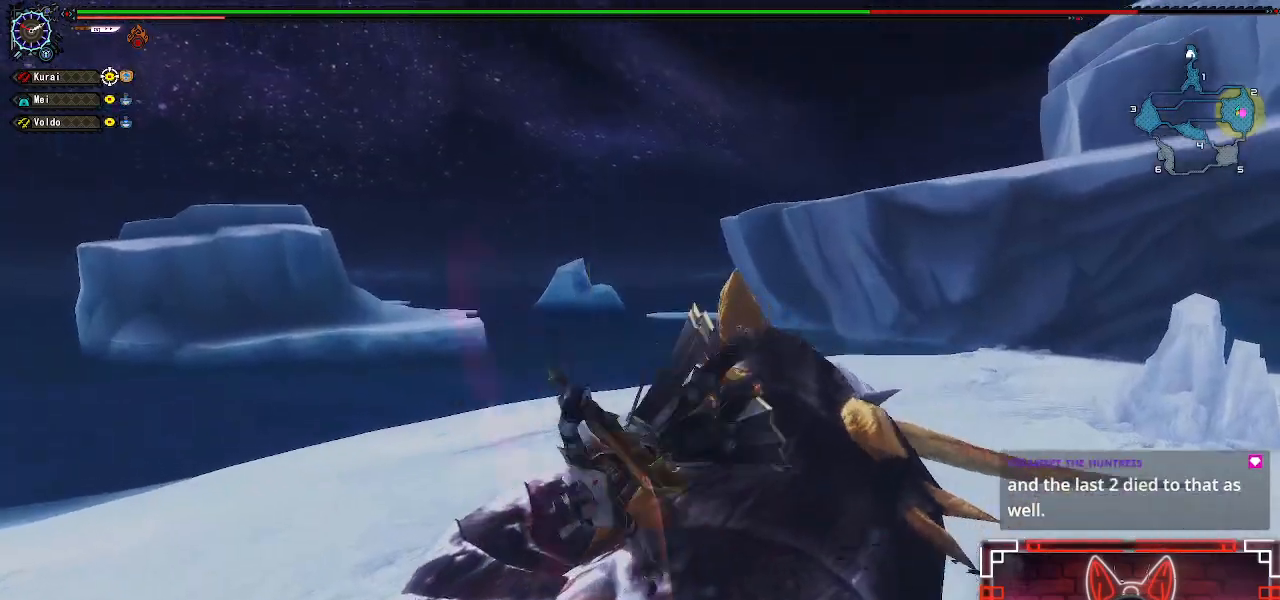
{"buttons": [], "left_stick": "up", "right_stick": "center", "events": [[50, "B", "up"], [150, "B", "down"], [267, "B", "up"], [350, "B", "down"], [467, "B", "up"]]}
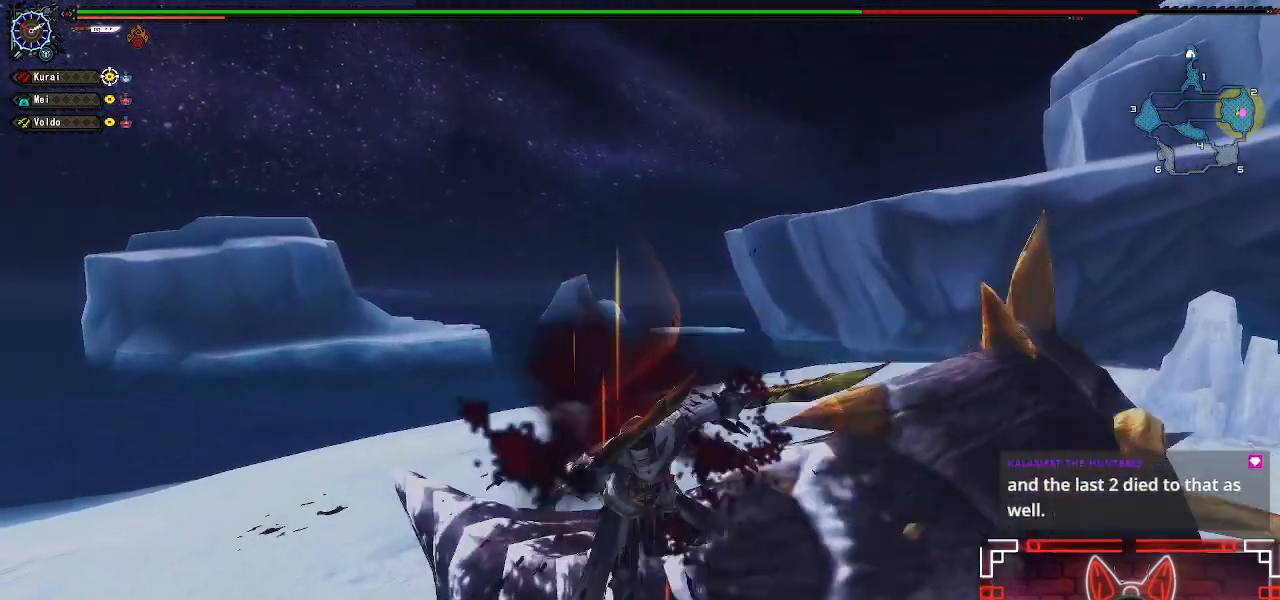
{"buttons": [], "left_stick": "up-right", "right_stick": "center", "events": [[50, "B", "down"], [150, "B", "up"], [250, "B", "down"], [317, "B", "up"], [317, "left_stick", "up-right"]]}
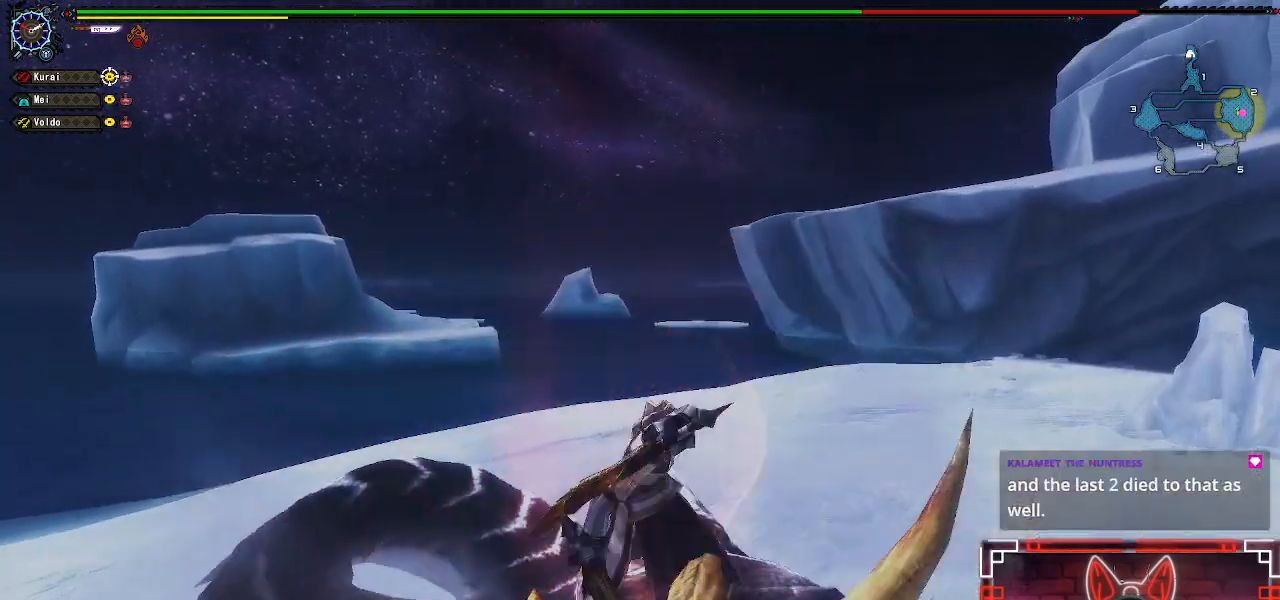
{"buttons": [], "left_stick": "up-right", "right_stick": "center", "events": []}
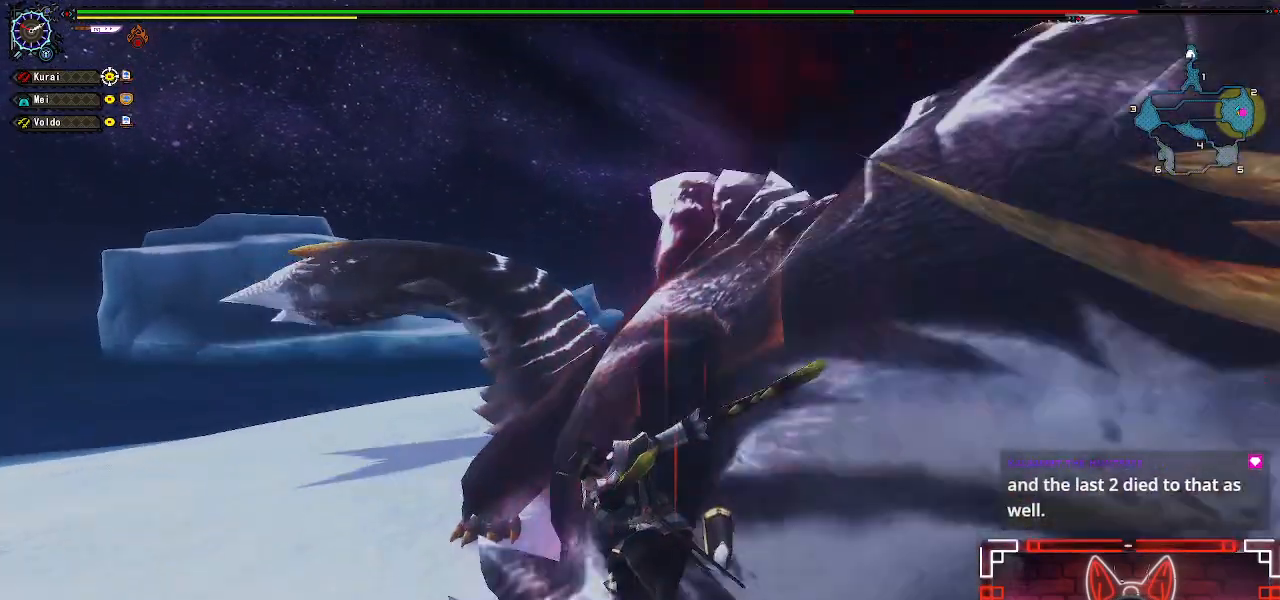
{"buttons": [], "left_stick": "up-right", "right_stick": "center", "events": [[100, "B", "down"], [100, "Y", "down"], [233, "Y", "up"], [250, "B", "up"], [333, "B", "down"], [333, "Y", "down"], [450, "Y", "up"], [467, "B", "up"]]}
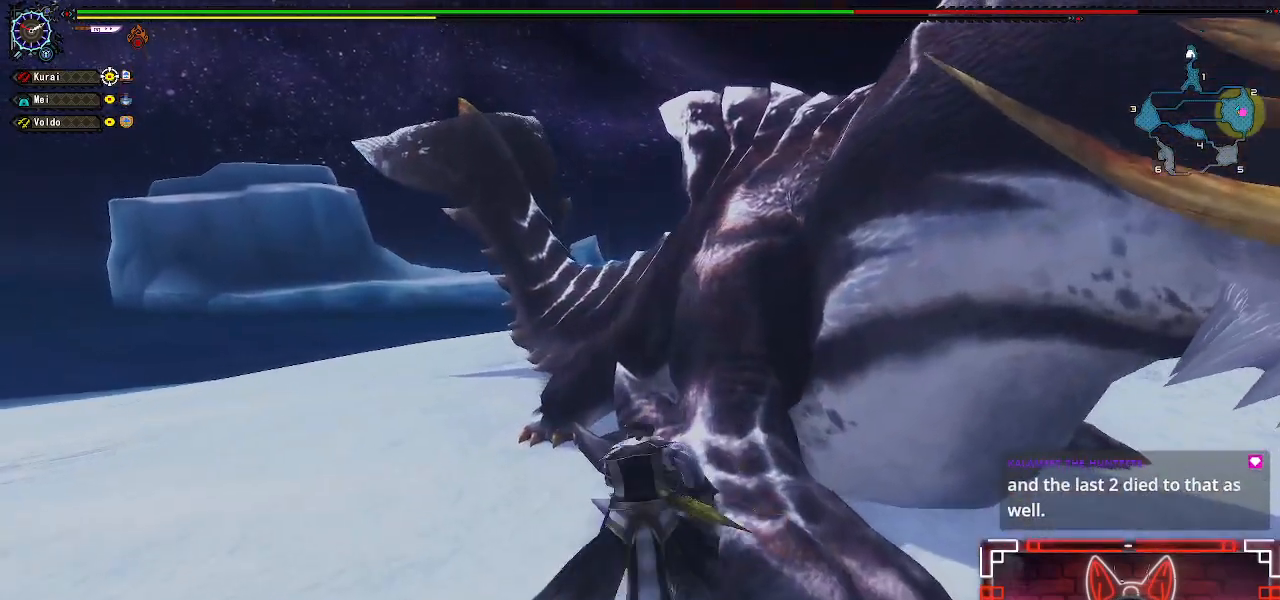
{"buttons": ["B", "Y"], "left_stick": "up-right", "right_stick": "center", "events": [[33, "B", "down"], [33, "Y", "down"], [133, "Y", "up"], [150, "B", "up"], [233, "B", "down"], [233, "Y", "down"], [333, "Y", "up"], [350, "B", "up"], [433, "B", "down"], [433, "Y", "down"]]}
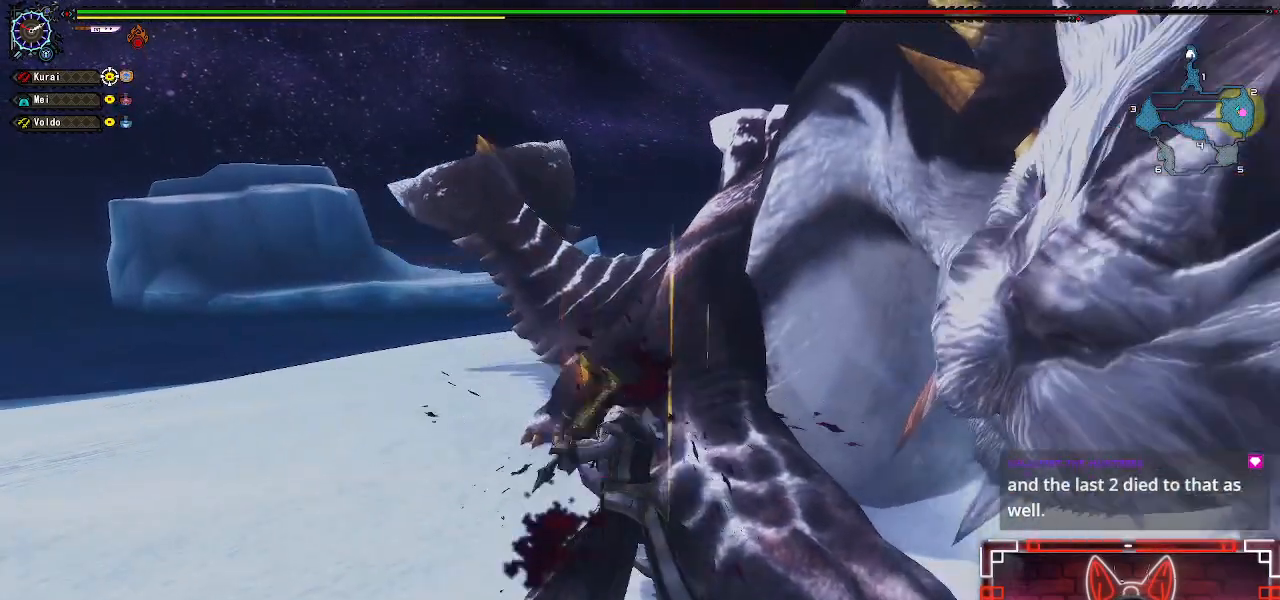
{"buttons": [], "left_stick": "up-right", "right_stick": "center", "events": [[33, "Y", "up"], [50, "B", "up"], [117, "B", "down"], [133, "Y", "down"], [233, "B", "up"], [233, "Y", "up"], [317, "B", "down"], [333, "Y", "down"], [433, "B", "up"], [433, "Y", "up"]]}
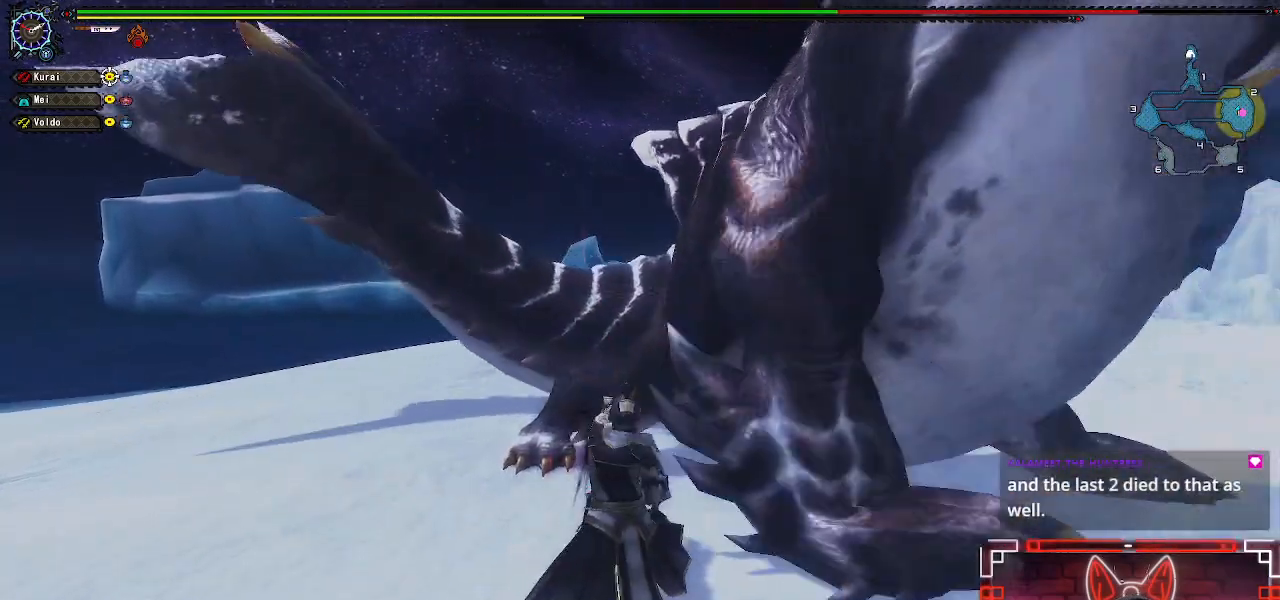
{"buttons": ["Y"], "left_stick": "up-right", "right_stick": "center", "events": [[33, "B", "down"], [33, "Y", "down"], [133, "B", "up"], [133, "Y", "up"], [250, "Y", "down"], [367, "Y", "up"], [433, "Y", "down"]]}
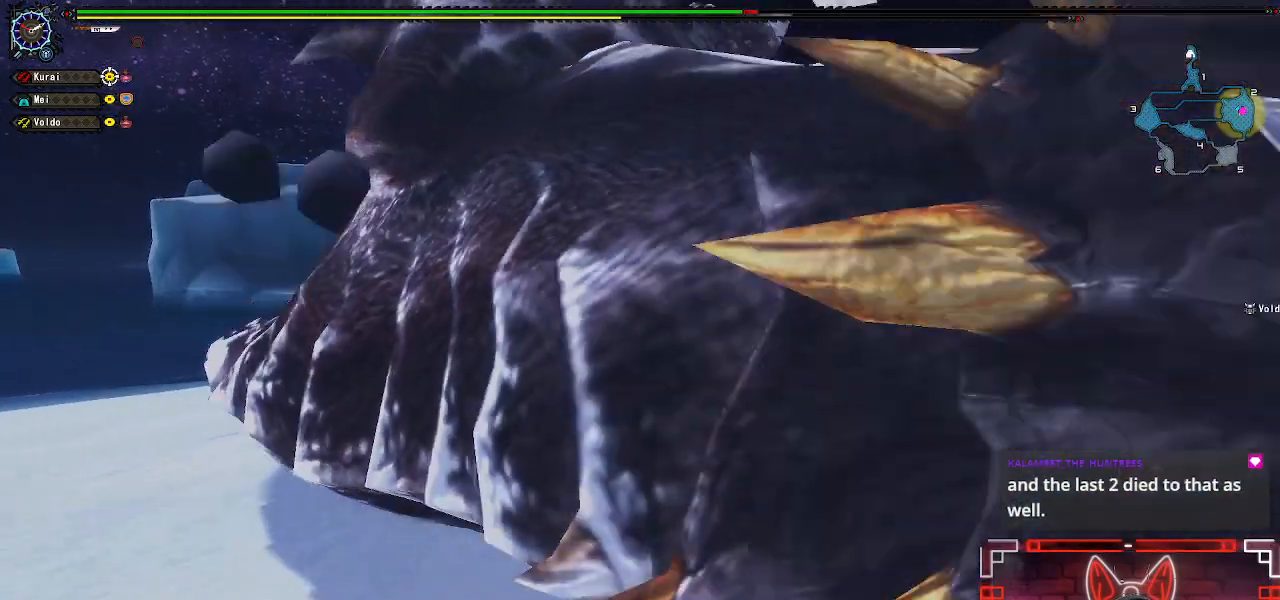
{"buttons": [], "left_stick": "center", "right_stick": "center", "events": [[50, "Y", "up"], [133, "left_stick", "center"], [150, "Y", "down"], [267, "Y", "up"], [267, "left_stick", "down"], [350, "Y", "down"], [450, "Y", "up"], [500, "left_stick", "center"]]}
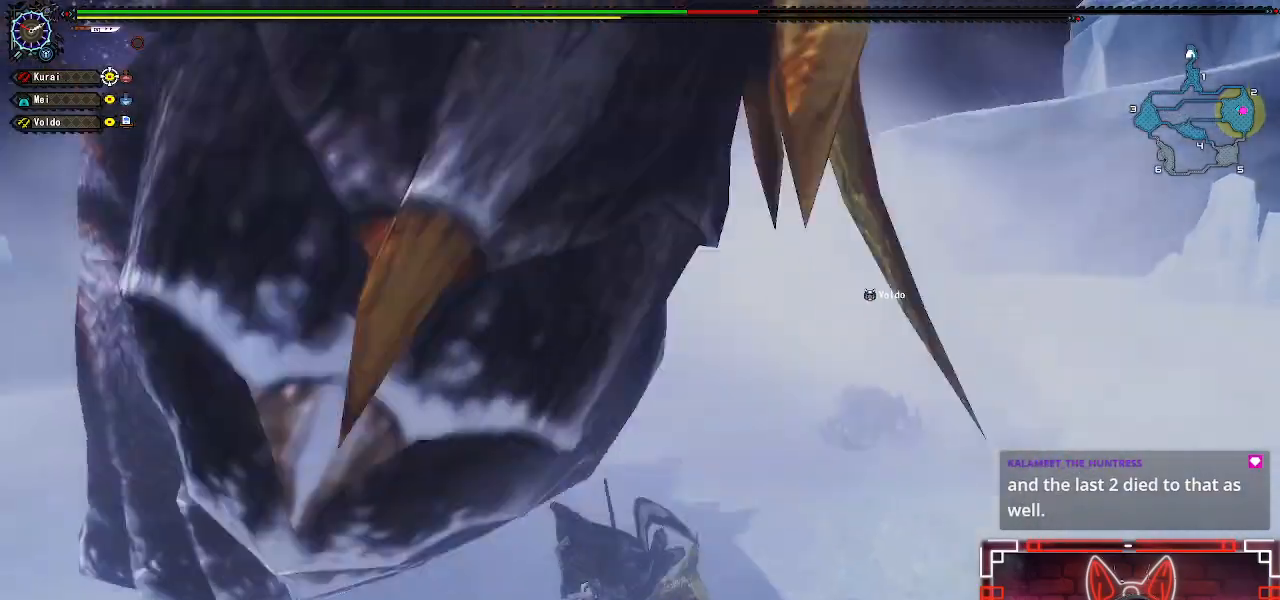
{"buttons": [], "left_stick": "center", "right_stick": "center", "events": [[50, "Y", "down"], [100, "left_stick", "left"], [167, "Y", "up"], [267, "Y", "down"], [367, "Y", "up"], [417, "left_stick", "center"]]}
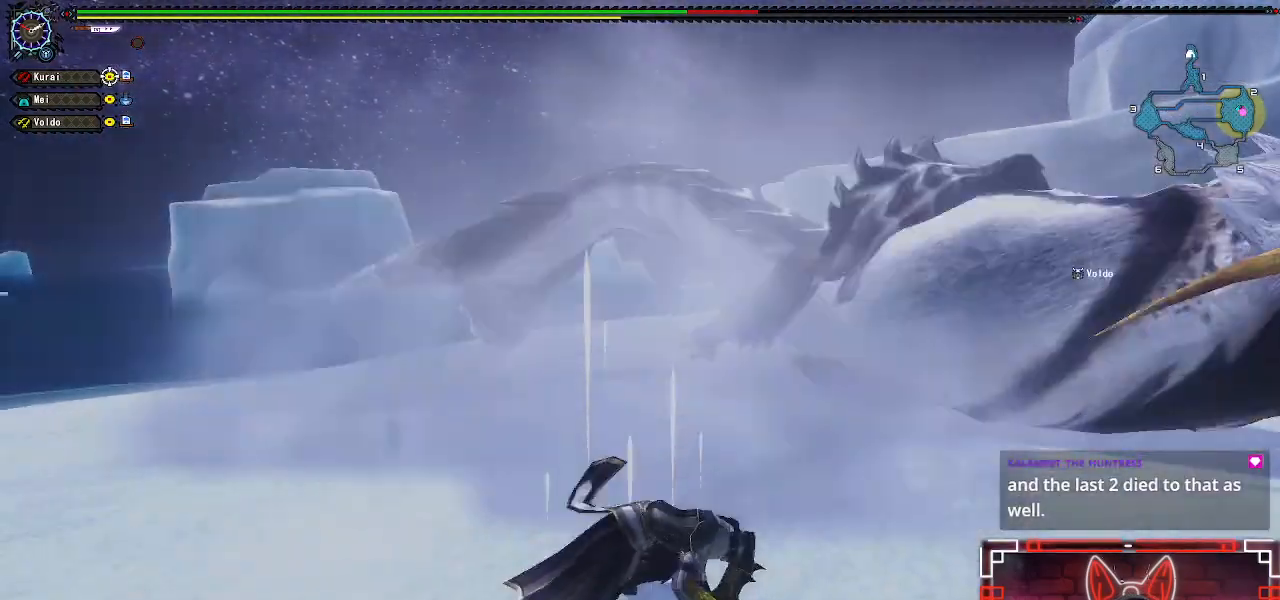
{"buttons": [], "left_stick": "up-right", "right_stick": "right", "events": [[33, "left_stick", "right"], [200, "left_stick", "up"], [250, "left_stick", "center"], [417, "right_stick", "right"], [467, "left_stick", "up-right"]]}
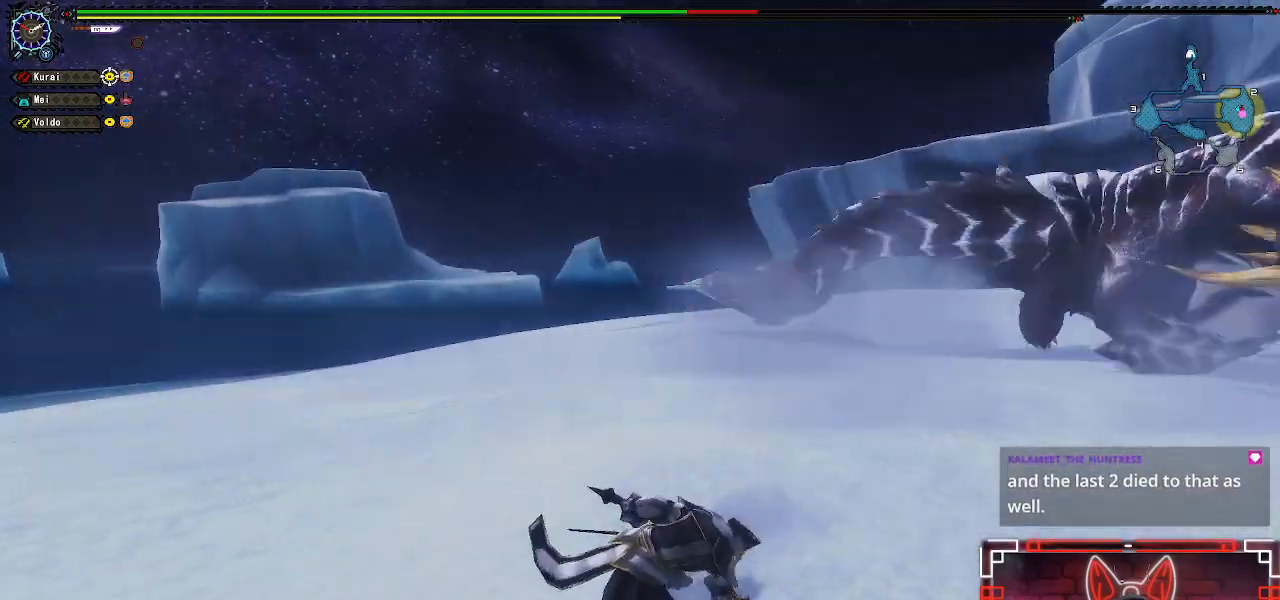
{"buttons": [], "left_stick": "up", "right_stick": "center", "events": [[100, "left_stick", "center"], [117, "right_stick", "center"], [200, "left_stick", "up"]]}
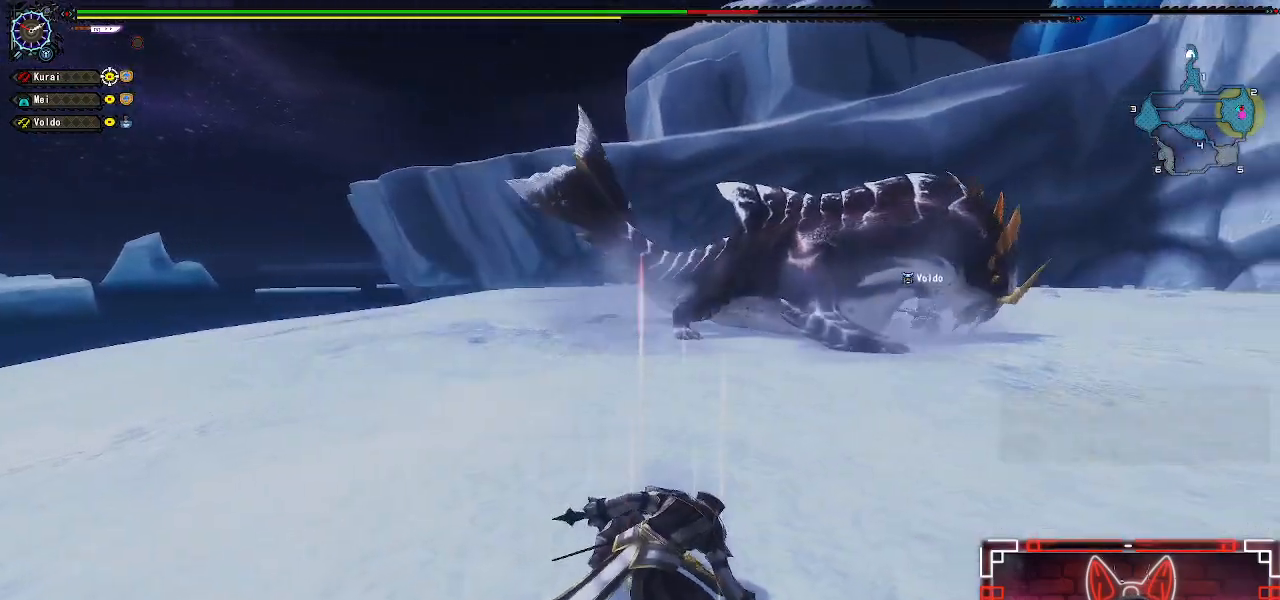
{"buttons": [], "left_stick": "center", "right_stick": "center", "events": [[450, "left_stick", "center"]]}
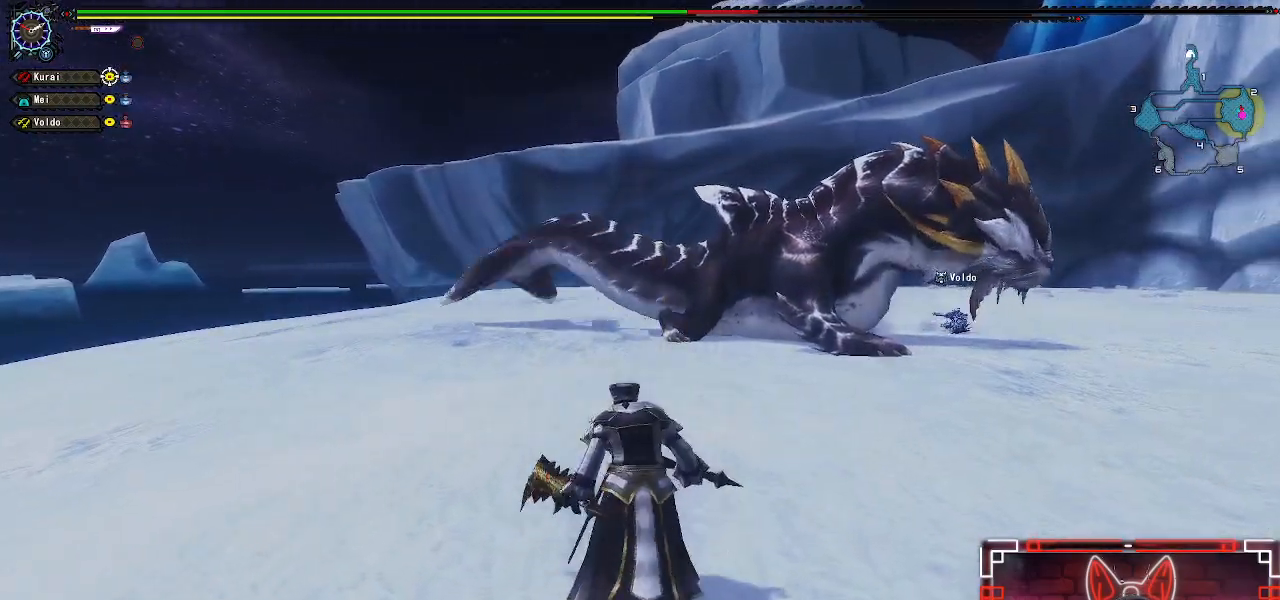
{"buttons": [], "left_stick": "up", "right_stick": "center", "events": [[83, "left_stick", "up"], [167, "left_stick", "up-right"], [283, "left_stick", "up"]]}